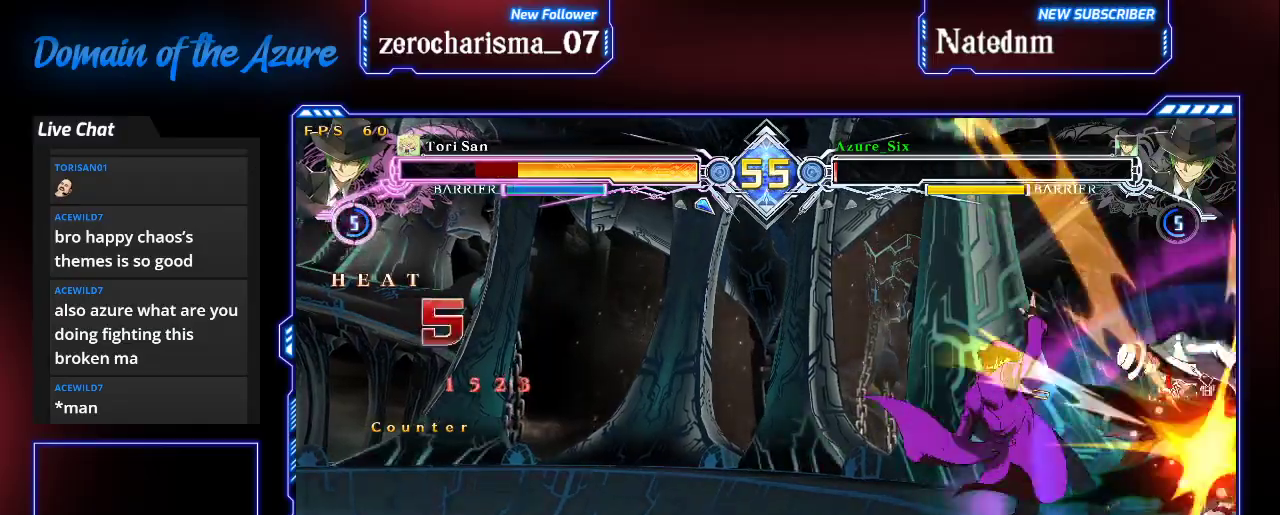
Gameplay with a controller (arcade stick); each line is a JSON object with the inputs held at the frame after it (dt_ms = milliseconds from this image to that frame). "events" lists button and stick changes between this image and that frame as [ms after this image, input, new state], when the widget could be followed in between. Not read: L3 R3.
{"dt_ms": 500, "buttons": ["R1"], "left_stick": "center", "events": [[233, "left_stick", "right"], [300, "left_stick", "center"], [467, "R1", "down"]]}
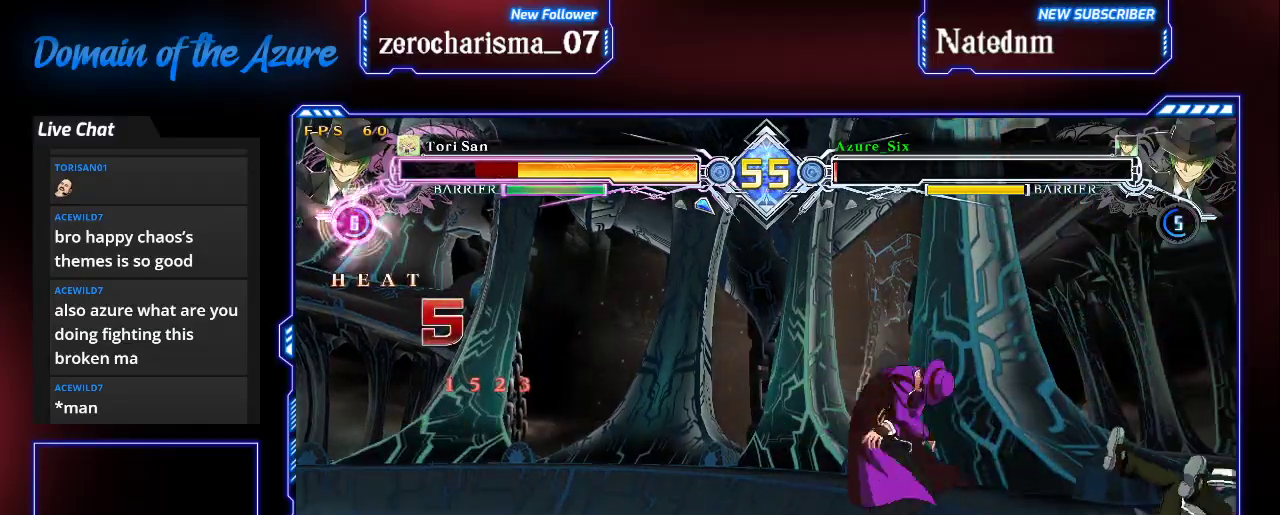
{"dt_ms": 500, "buttons": [], "left_stick": "center", "events": [[33, "R1", "up"], [100, "left_stick", "down"], [200, "left_stick", "left"], [267, "TRIANGLE", "down"], [267, "left_stick", "center"], [367, "TRIANGLE", "up"]]}
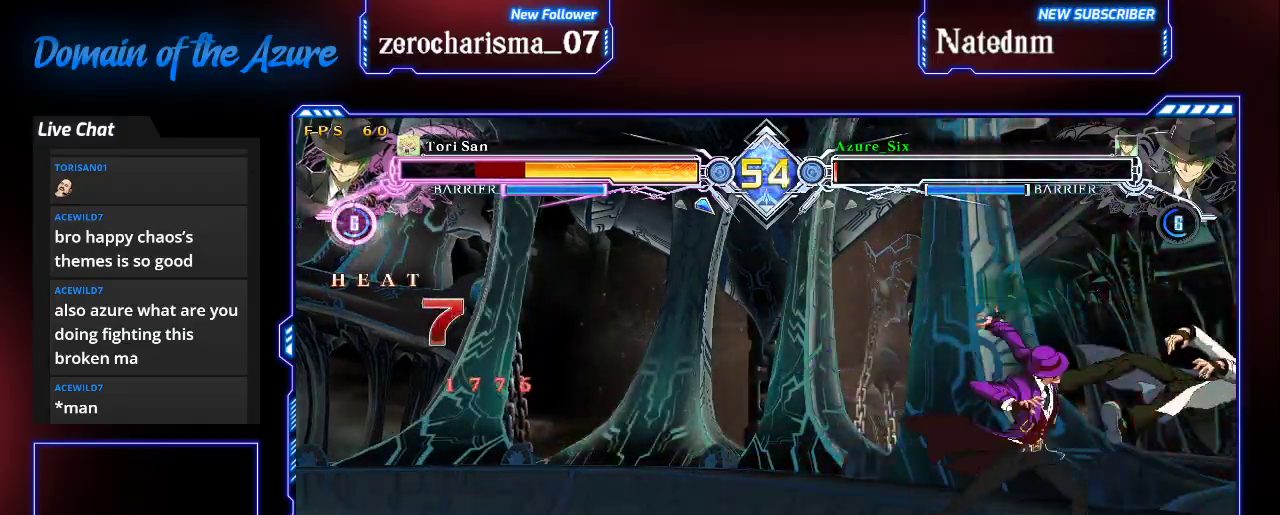
{"dt_ms": 500, "buttons": ["TRIANGLE"], "left_stick": "center", "events": [[133, "left_stick", "right"], [200, "left_stick", "center"], [267, "left_stick", "right"], [333, "left_stick", "center"], [367, "TRIANGLE", "down"]]}
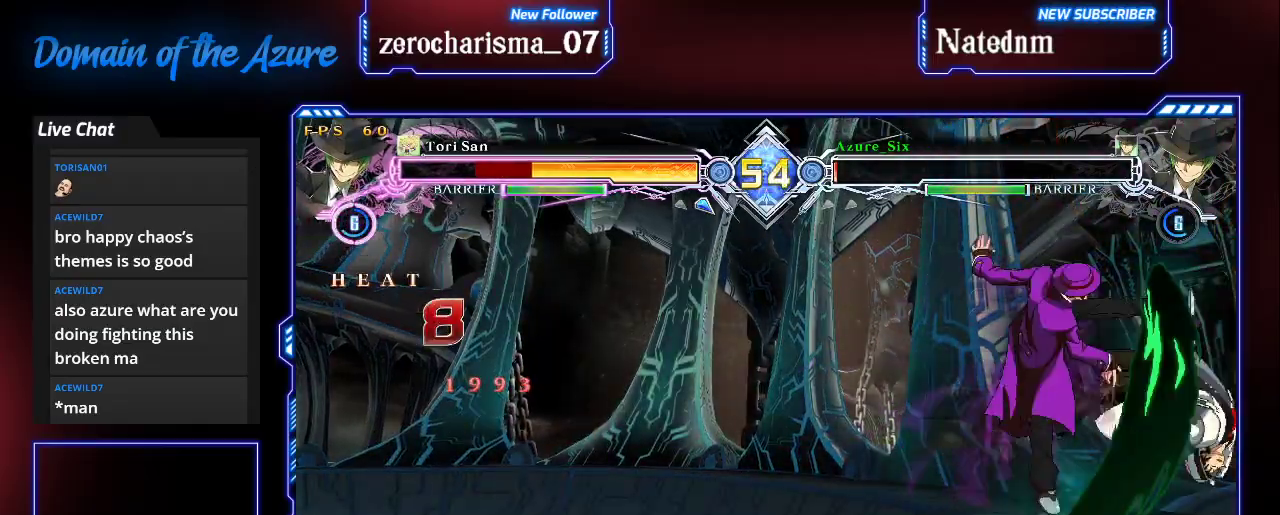
{"dt_ms": 500, "buttons": [], "left_stick": "center", "events": [[100, "TRIANGLE", "up"]]}
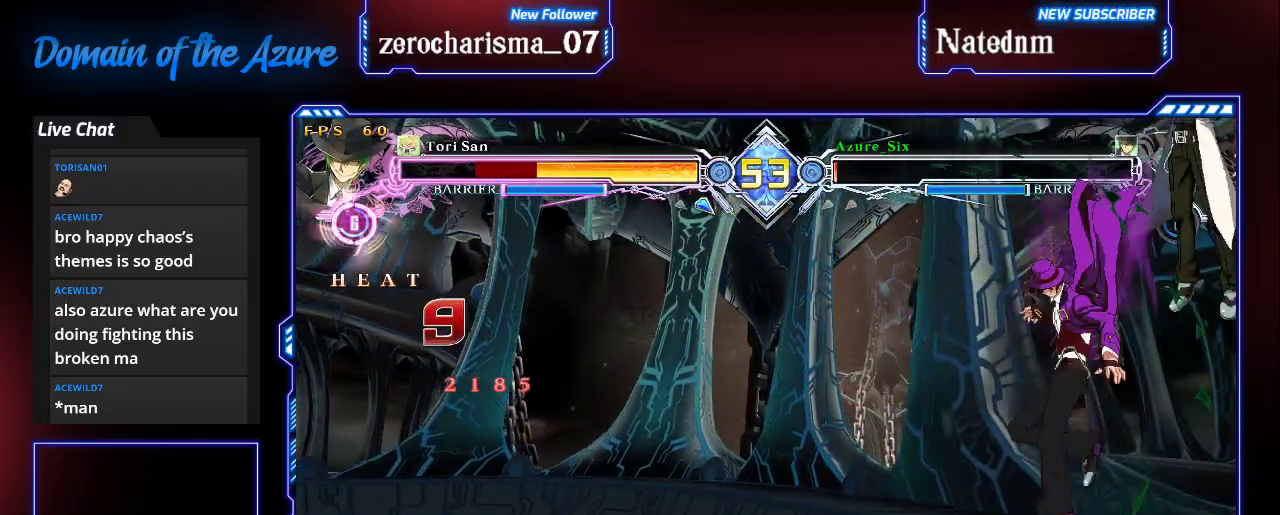
{"dt_ms": 500, "buttons": [], "left_stick": "down", "events": [[267, "R1", "down"], [367, "R1", "up"], [500, "left_stick", "down"]]}
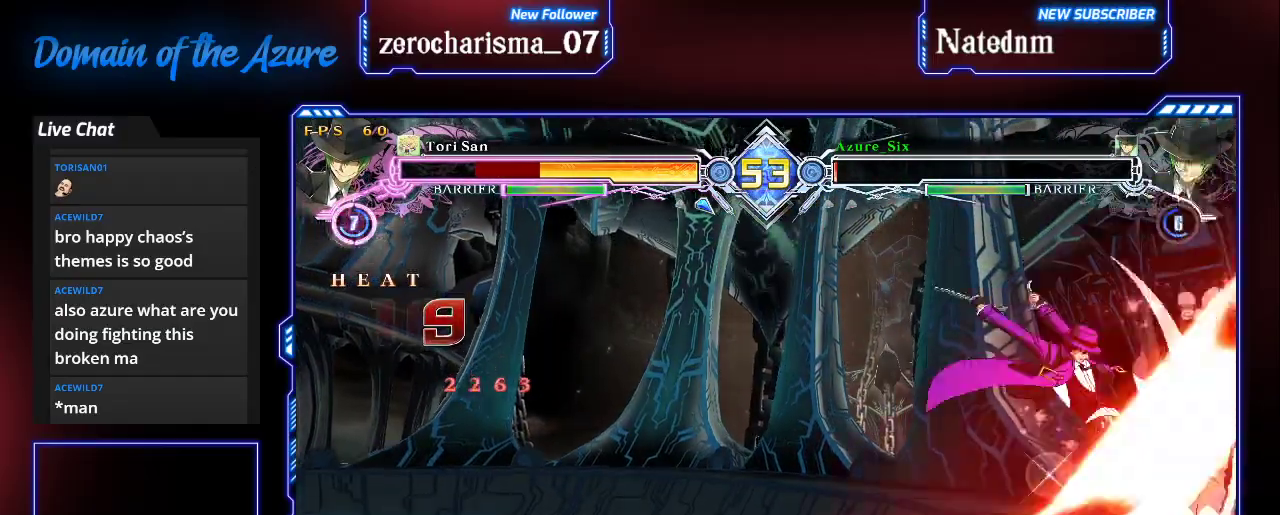
{"dt_ms": 500, "buttons": [], "left_stick": "center", "events": [[267, "TRIANGLE", "down"], [267, "left_stick", "center"], [333, "TRIANGLE", "up"]]}
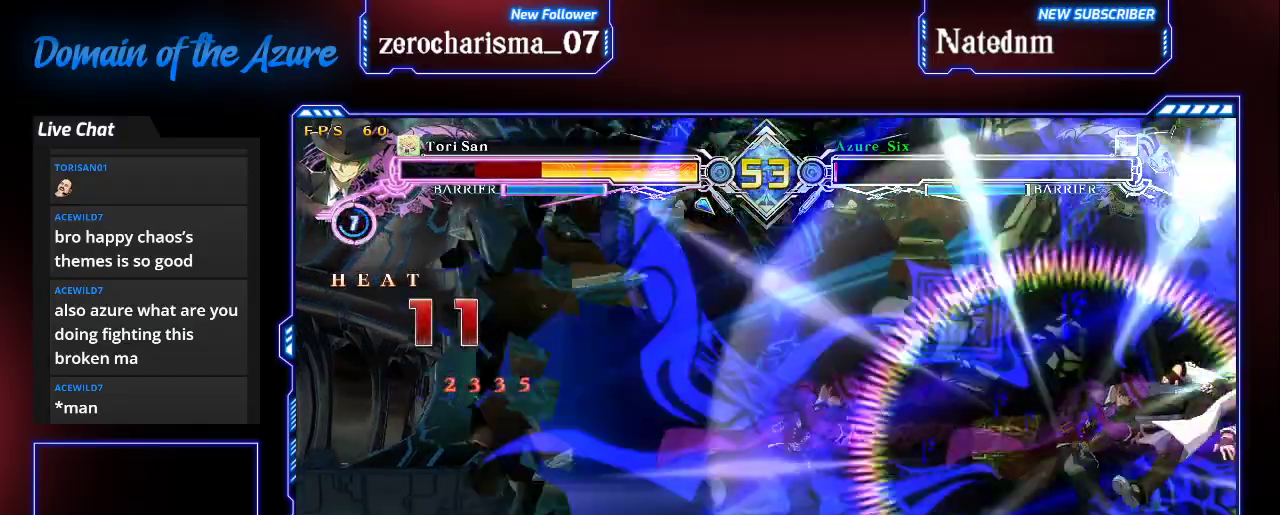
{"dt_ms": 500, "buttons": [], "left_stick": "center", "events": []}
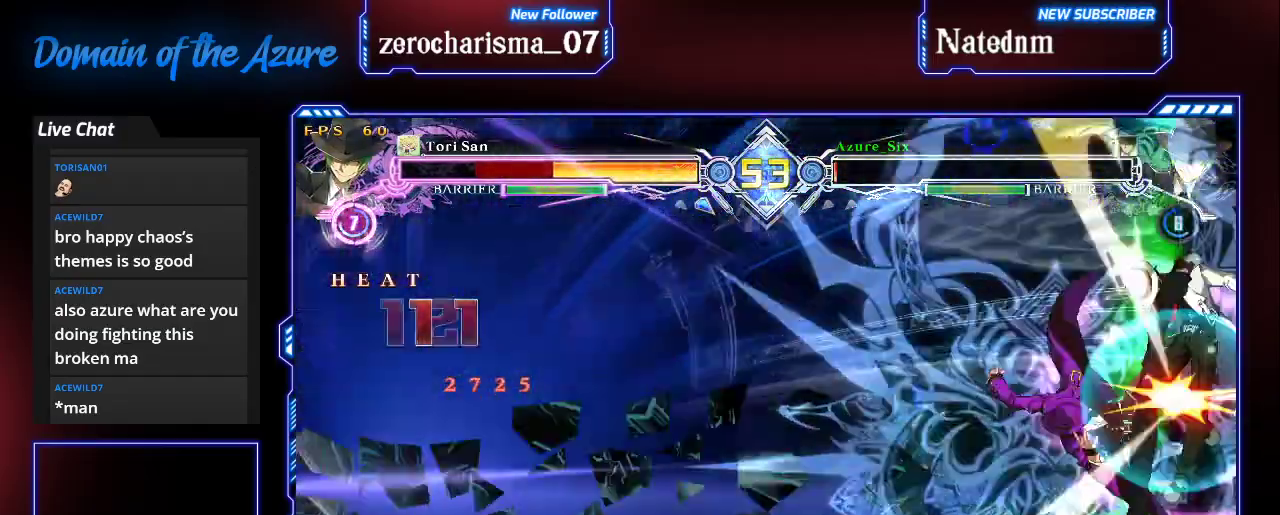
{"dt_ms": 500, "buttons": [], "left_stick": "center", "events": []}
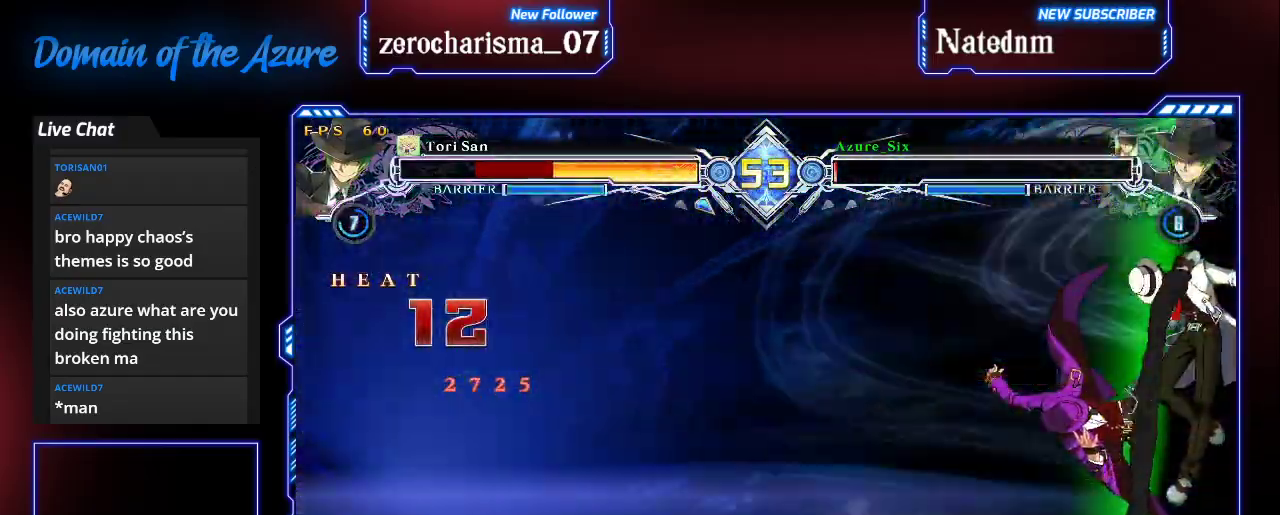
{"dt_ms": 1000, "buttons": ["CROSS"], "left_stick": "center"}
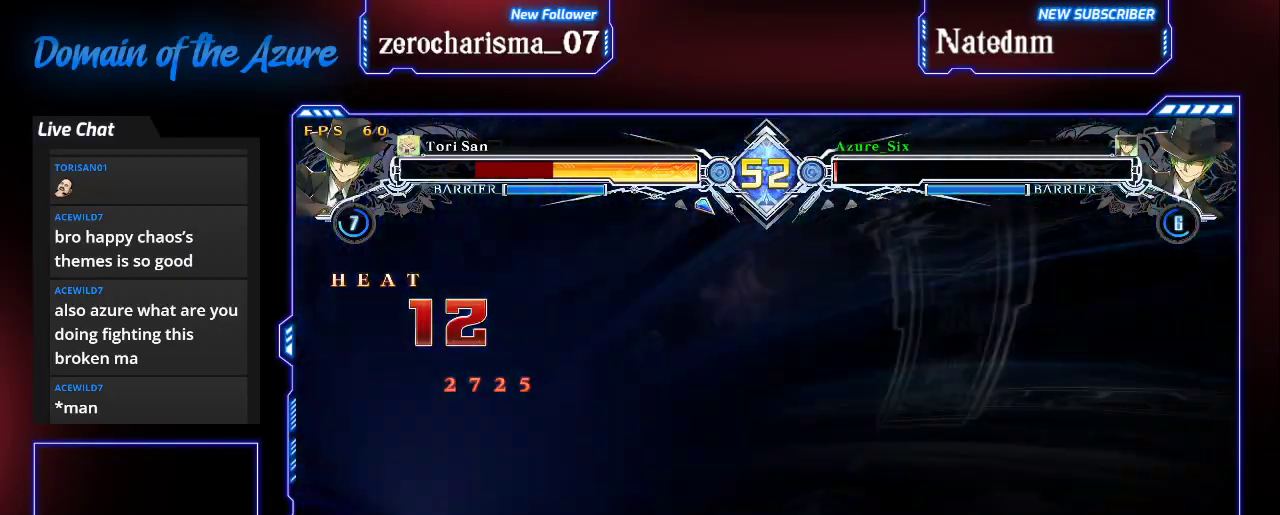
{"dt_ms": 1000, "buttons": [], "left_stick": "center"}
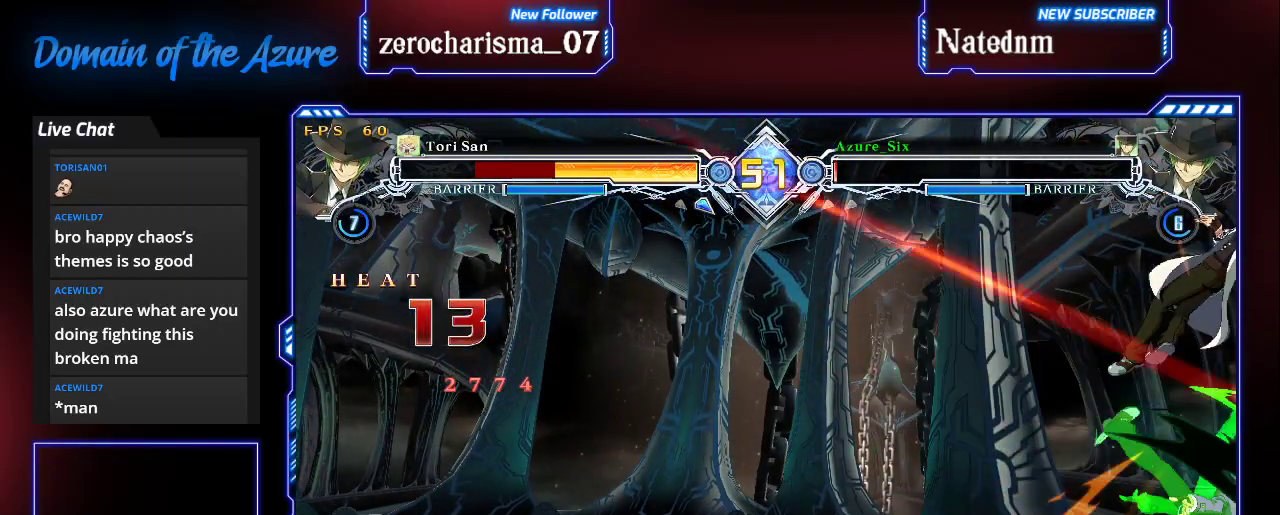
{"dt_ms": 500, "buttons": [], "left_stick": "right", "events": [[500, "left_stick", "right"]]}
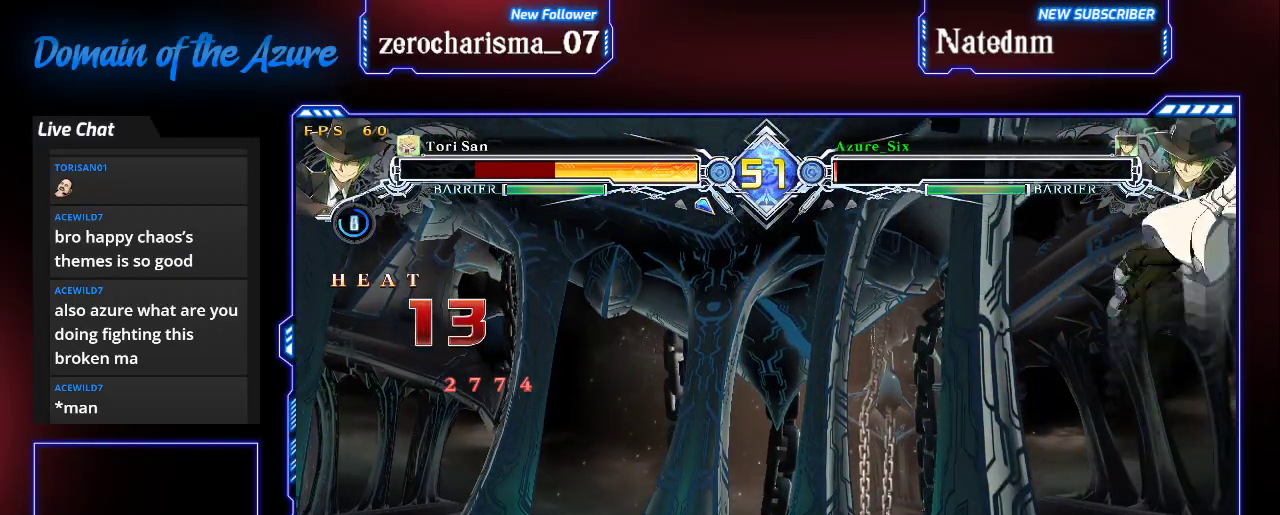
{"dt_ms": 500, "buttons": [], "left_stick": "center"}
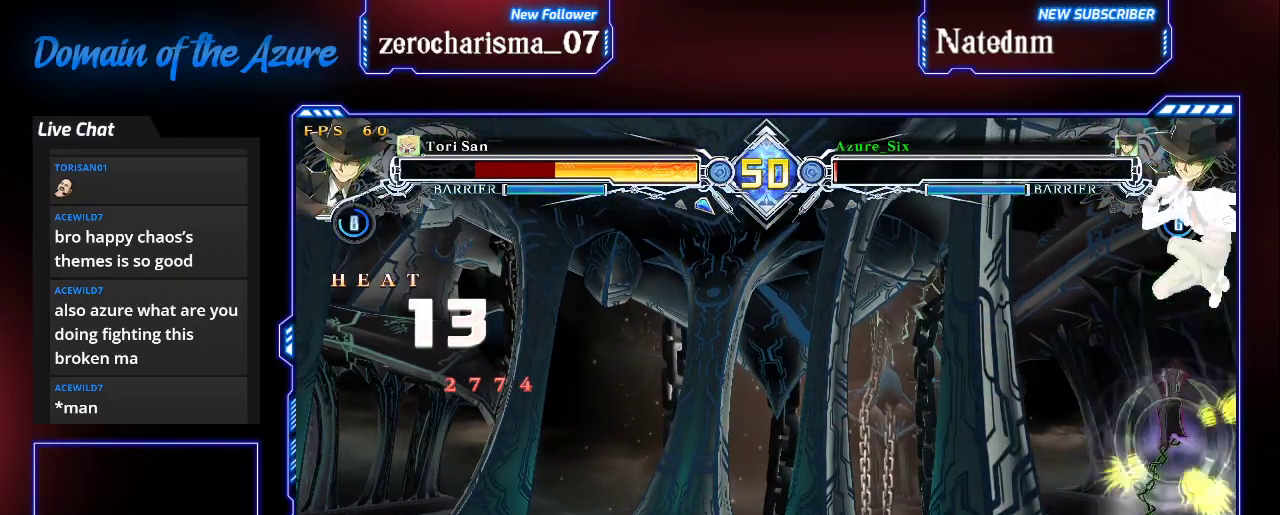
{"dt_ms": 500, "buttons": ["CIRCLE"], "left_stick": "center", "events": [[133, "CROSS", "down"], [267, "CROSS", "up"], [467, "CIRCLE", "down"]]}
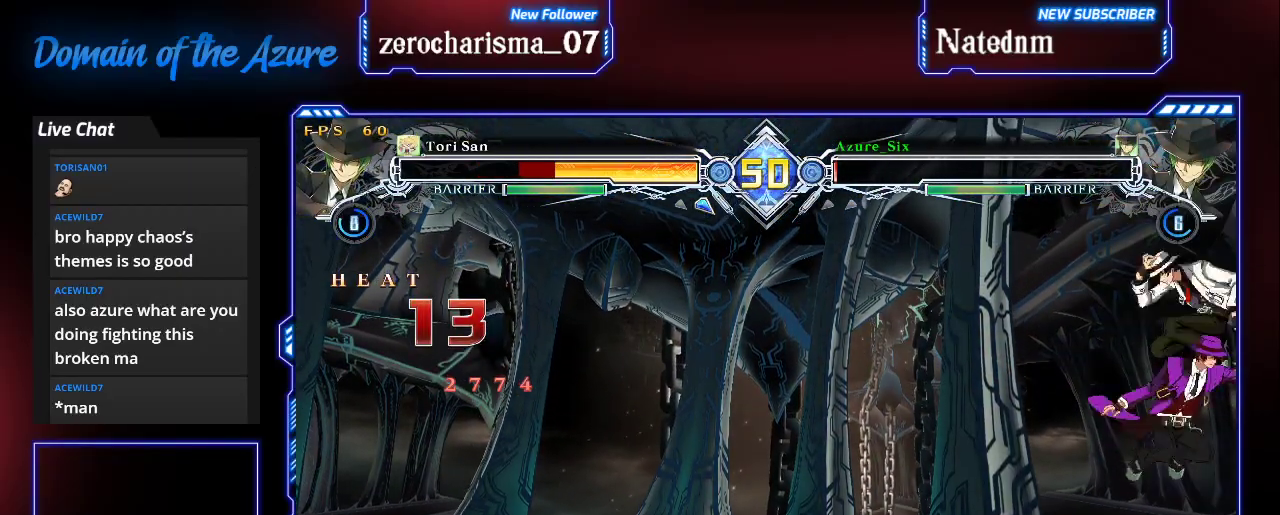
{"dt_ms": 500, "buttons": [], "left_stick": "center", "events": [[33, "CIRCLE", "up"]]}
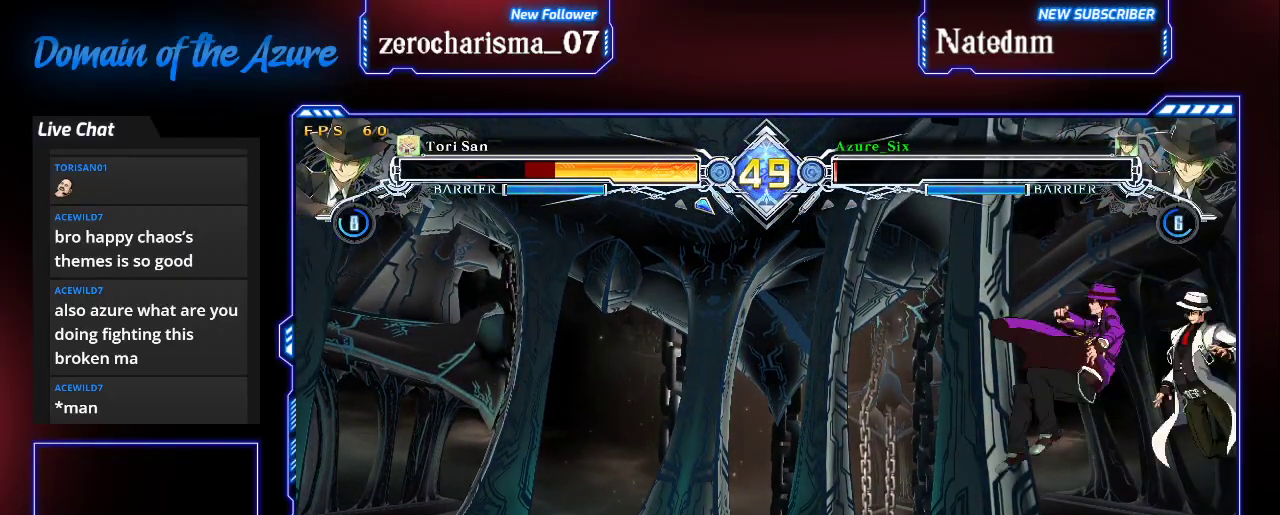
{"dt_ms": 500, "buttons": [], "left_stick": "down"}
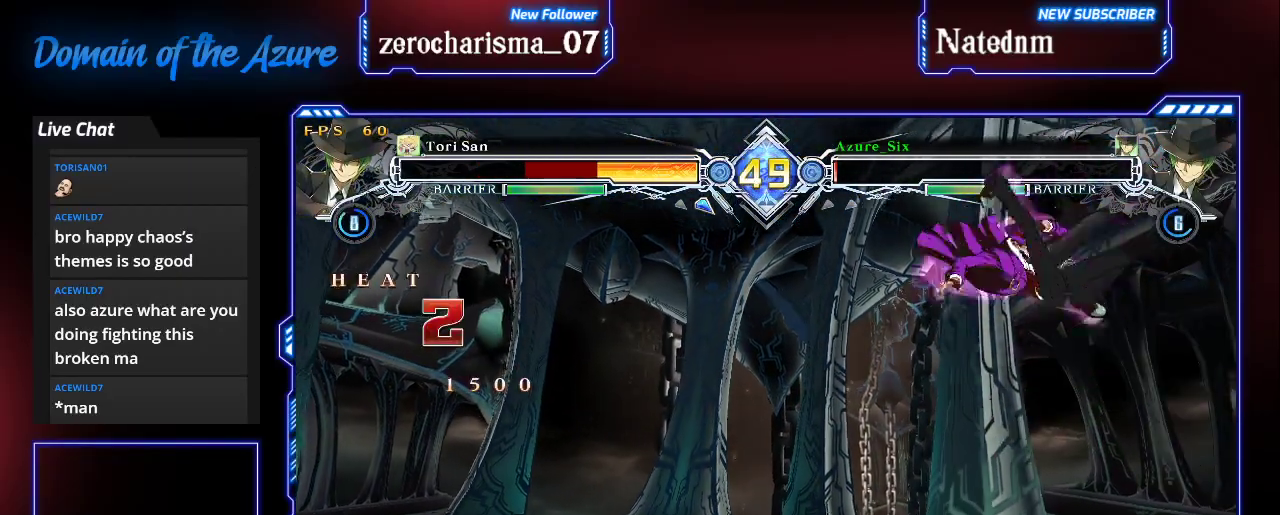
{"dt_ms": 500, "buttons": [], "left_stick": "center", "events": [[67, "TRIANGLE", "down"], [133, "left_stick", "left"], [233, "left_stick", "center"], [500, "TRIANGLE", "up"]]}
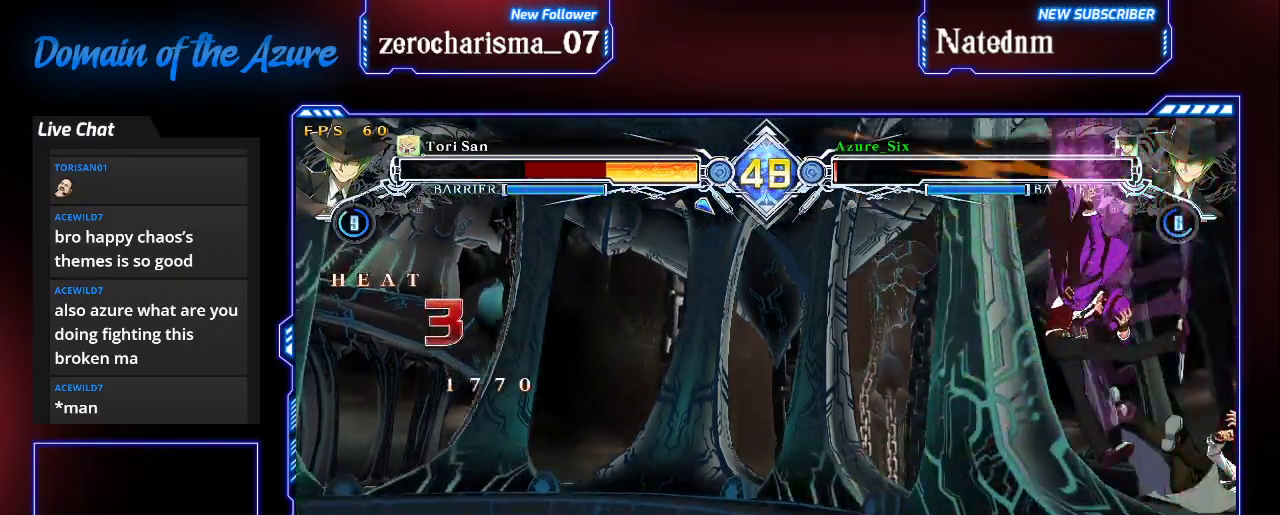
{"dt_ms": 500, "buttons": [], "left_stick": "center", "events": [[267, "left_stick", "right"], [333, "left_stick", "center"], [400, "left_stick", "right"], [467, "left_stick", "center"]]}
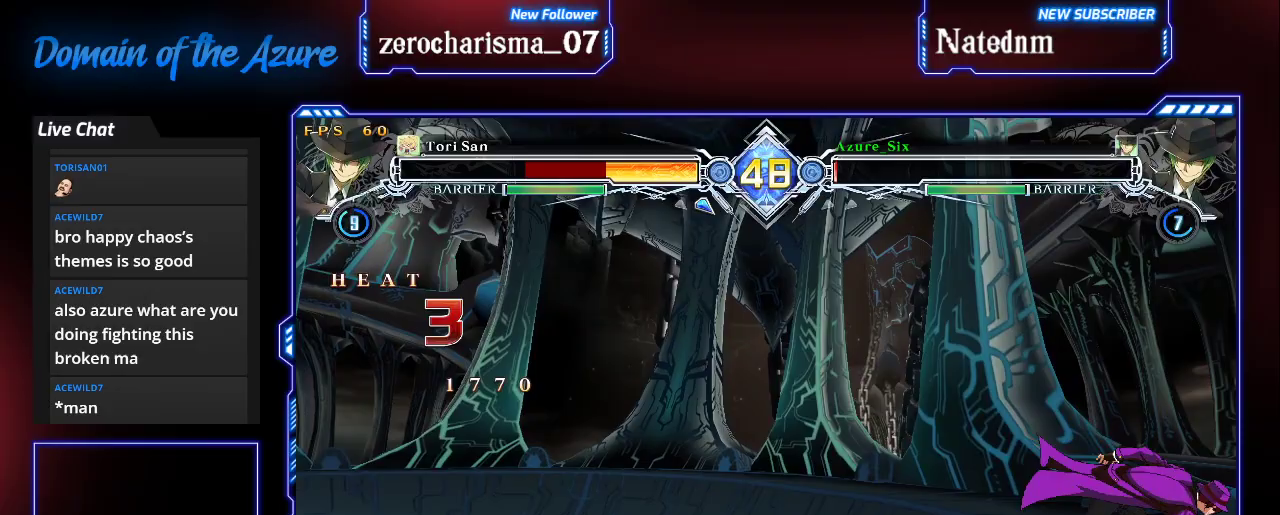
{"dt_ms": 500, "buttons": ["CROSS"], "left_stick": "left"}
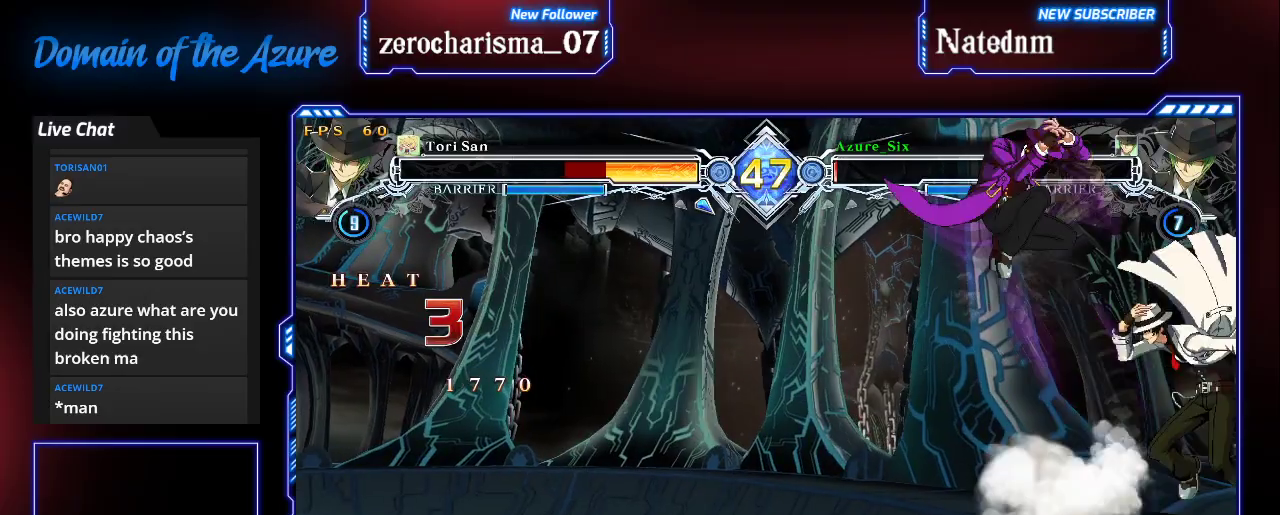
{"dt_ms": 500, "buttons": [], "left_stick": "center", "events": [[33, "CROSS", "up"], [100, "left_stick", "center"], [300, "CROSS", "down"], [367, "CROSS", "up"]]}
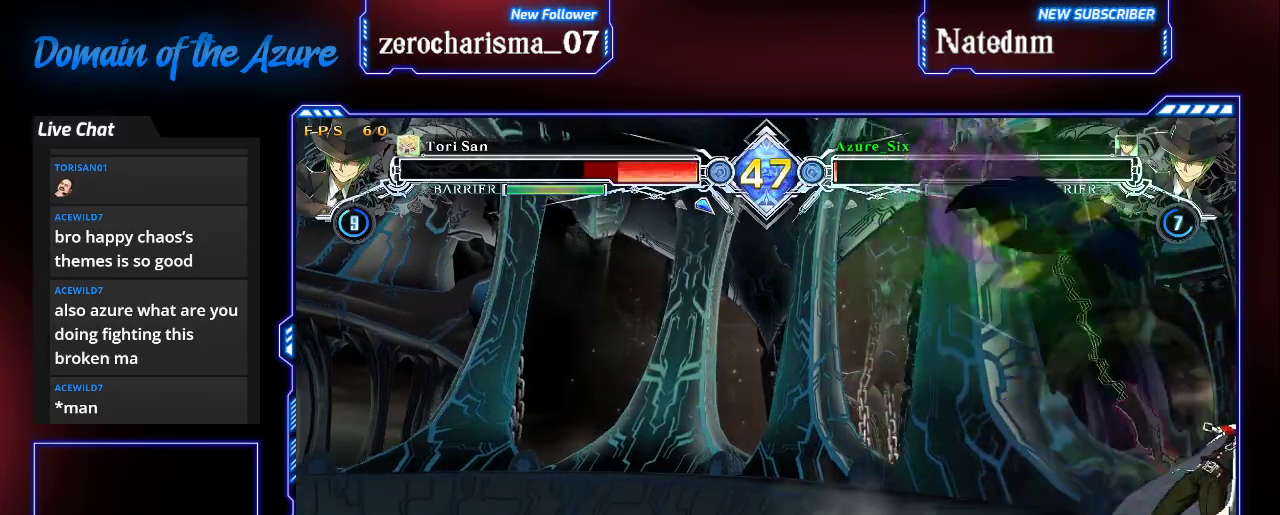
{"dt_ms": 500, "buttons": [], "left_stick": "down-right", "events": [[67, "SQUARE", "down"], [133, "SQUARE", "up"], [200, "SQUARE", "down"], [267, "SQUARE", "up"], [367, "TRIANGLE", "down"], [467, "TRIANGLE", "up"], [500, "left_stick", "down-right"]]}
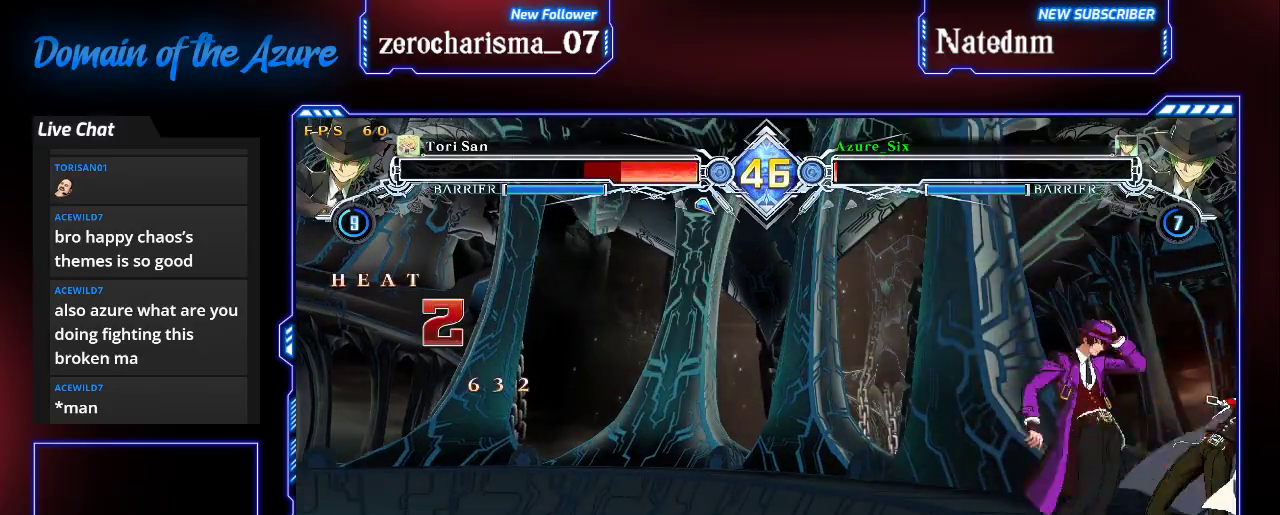
{"dt_ms": 500, "buttons": [], "left_stick": "down", "events": [[100, "R1", "down"], [233, "R1", "up"], [233, "left_stick", "center"], [367, "left_stick", "down"]]}
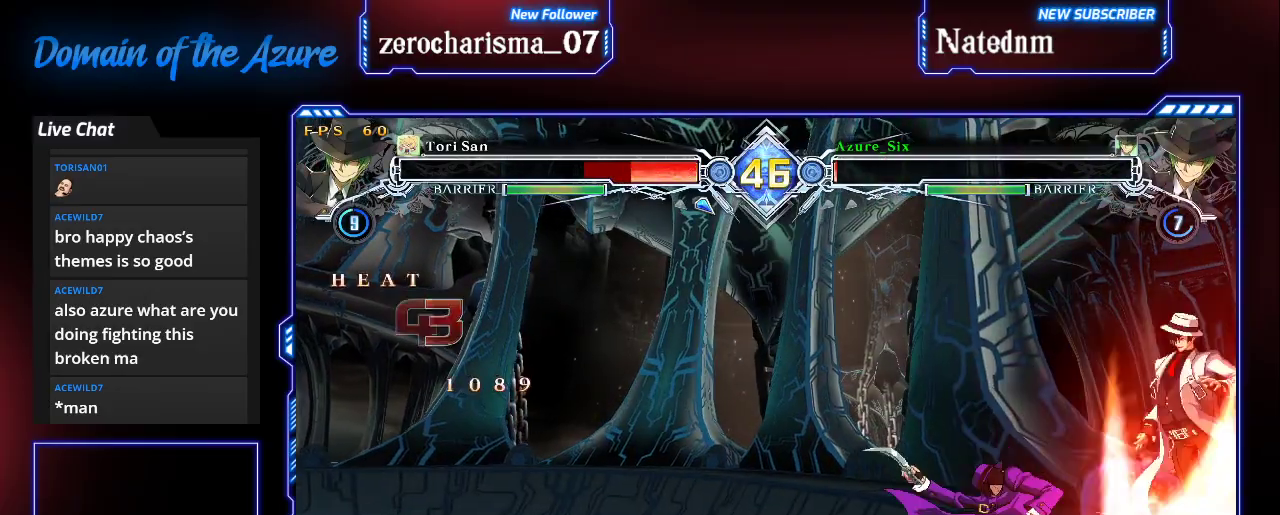
{"dt_ms": 500, "buttons": [], "left_stick": "center", "events": [[67, "left_stick", "center"], [100, "SQUARE", "down"], [167, "SQUARE", "up"]]}
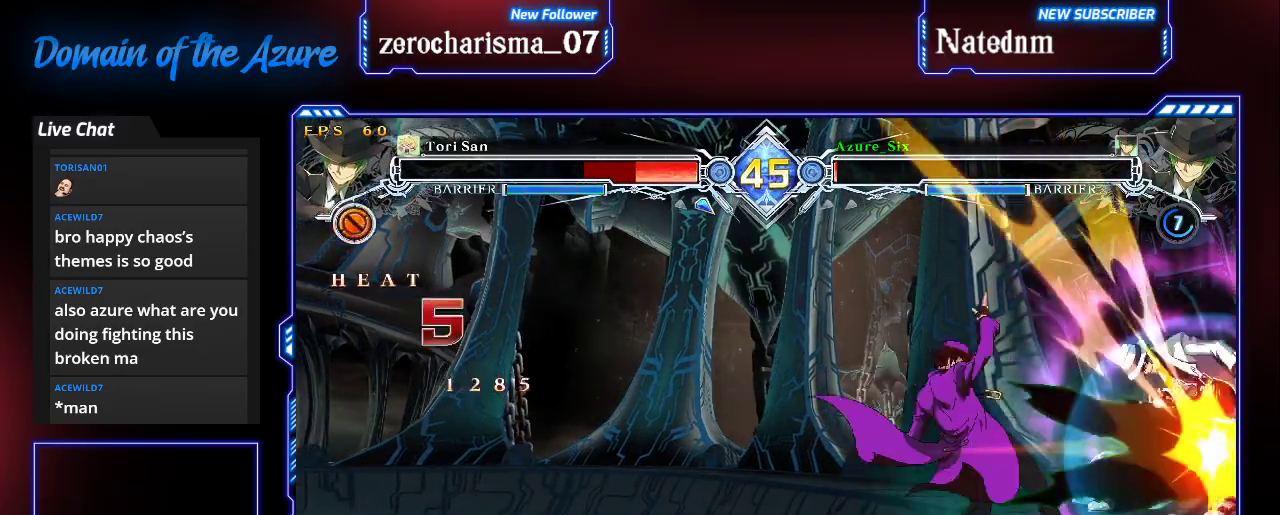
{"dt_ms": 500, "buttons": [], "left_stick": "center", "events": [[300, "left_stick", "right"], [367, "left_stick", "center"]]}
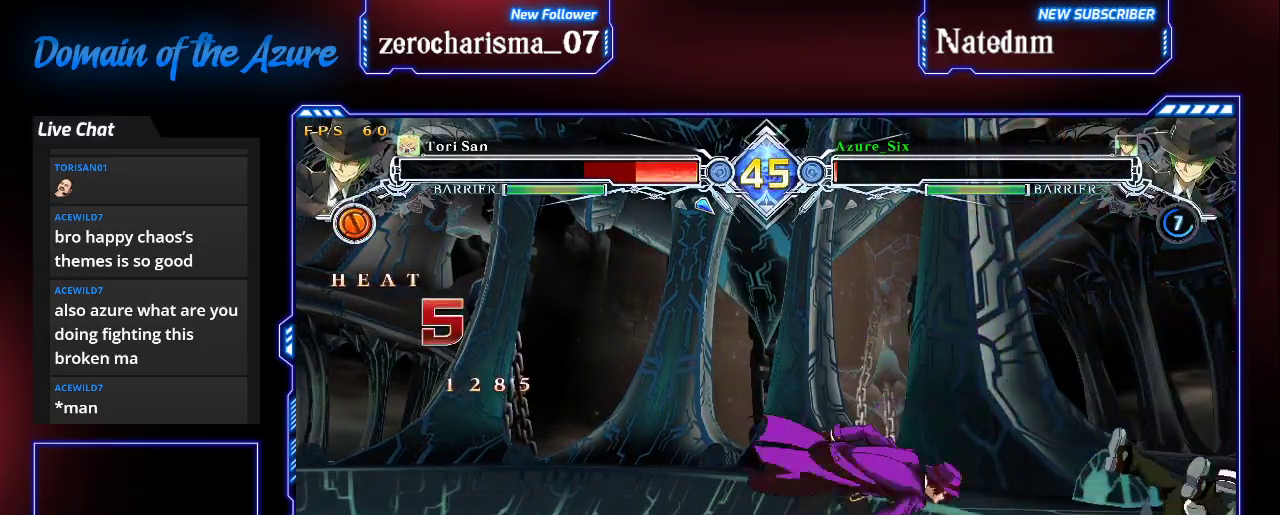
{"dt_ms": 500, "buttons": [], "left_stick": "center", "events": [[33, "R1", "down"], [133, "R1", "up"], [167, "left_stick", "down"], [367, "left_stick", "left"], [400, "TRIANGLE", "down"], [433, "left_stick", "center"], [500, "TRIANGLE", "up"]]}
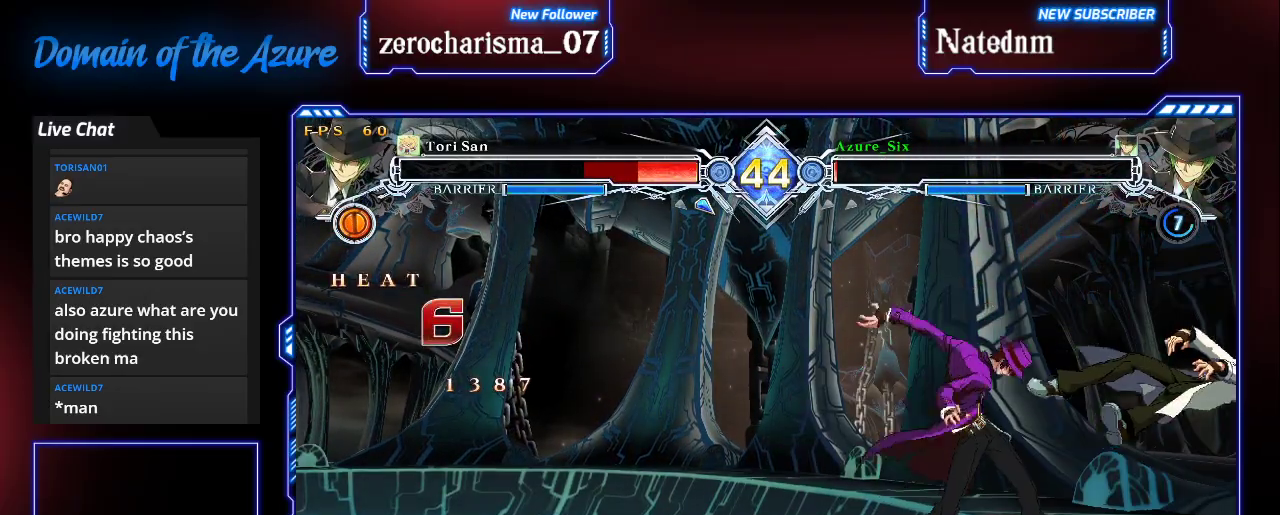
{"dt_ms": 500, "buttons": ["TRIANGLE"], "left_stick": "center", "events": [[167, "left_stick", "right"], [233, "left_stick", "center"], [333, "left_stick", "right"], [400, "left_stick", "center"], [467, "TRIANGLE", "down"]]}
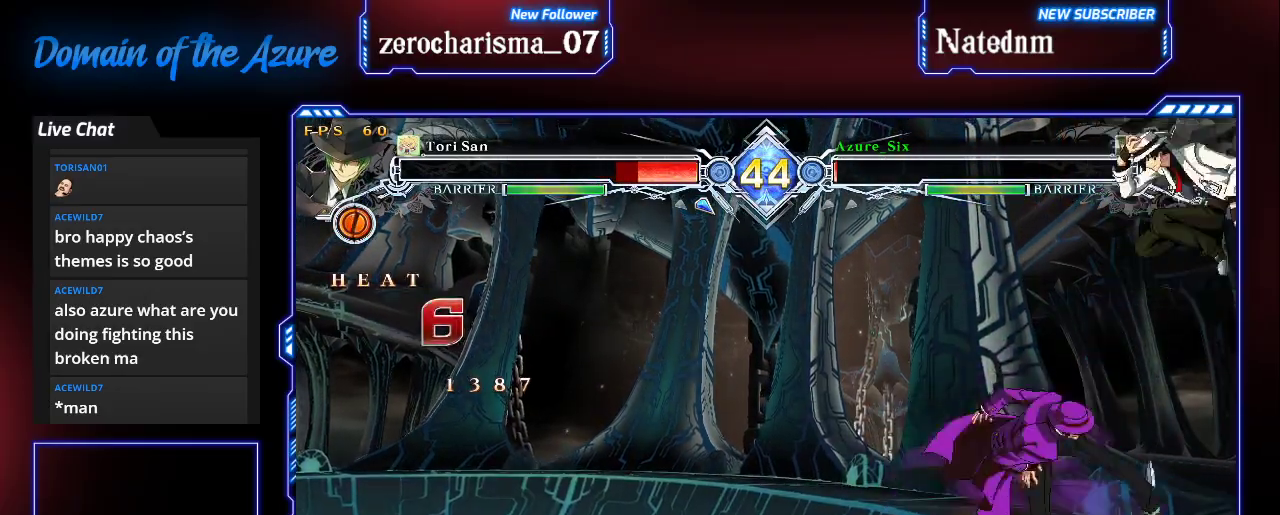
{"dt_ms": 500, "buttons": [], "left_stick": "center", "events": [[100, "TRIANGLE", "up"]]}
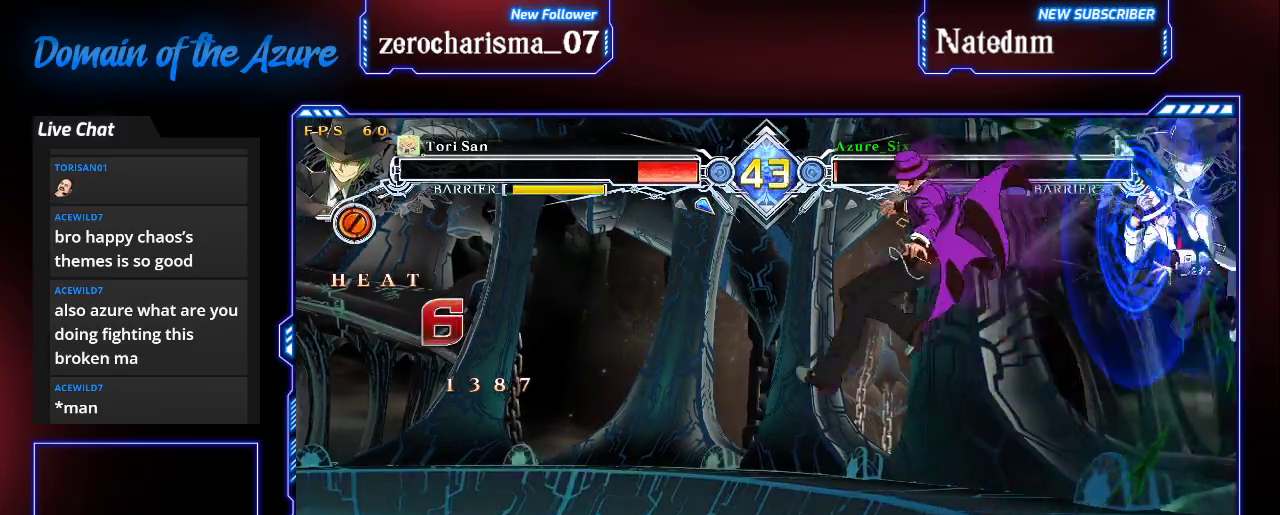
{"dt_ms": 500, "buttons": [], "left_stick": "up-left", "events": [[67, "left_stick", "down"], [167, "left_stick", "down-left"], [300, "left_stick", "up-left"]]}
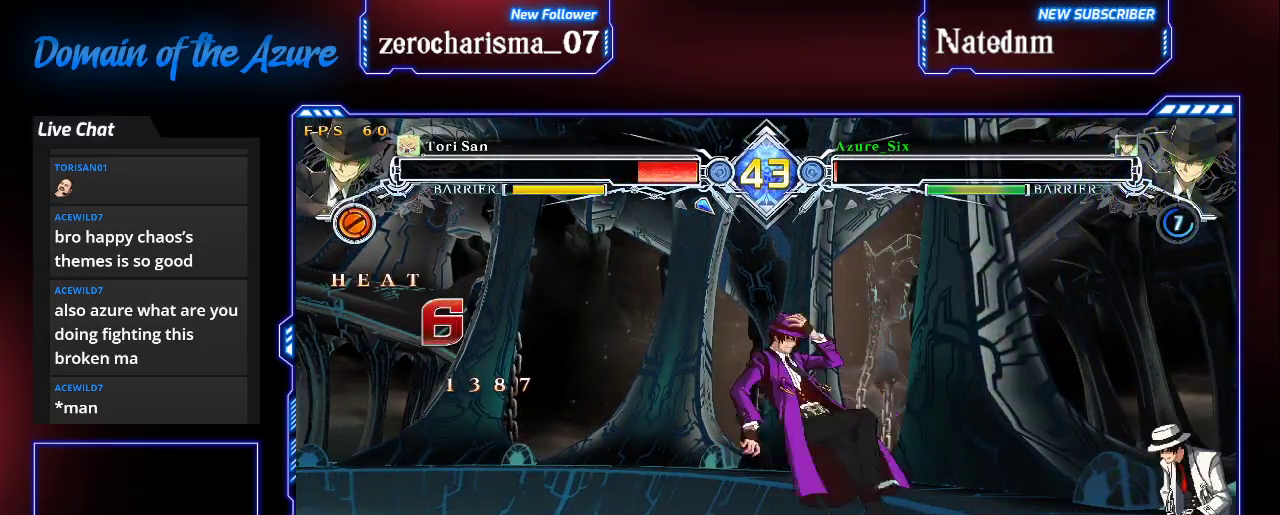
{"dt_ms": 500, "buttons": [], "left_stick": "center", "events": [[100, "left_stick", "left"], [200, "left_stick", "right"], [267, "CROSS", "down"], [333, "left_stick", "center"], [367, "CROSS", "up"]]}
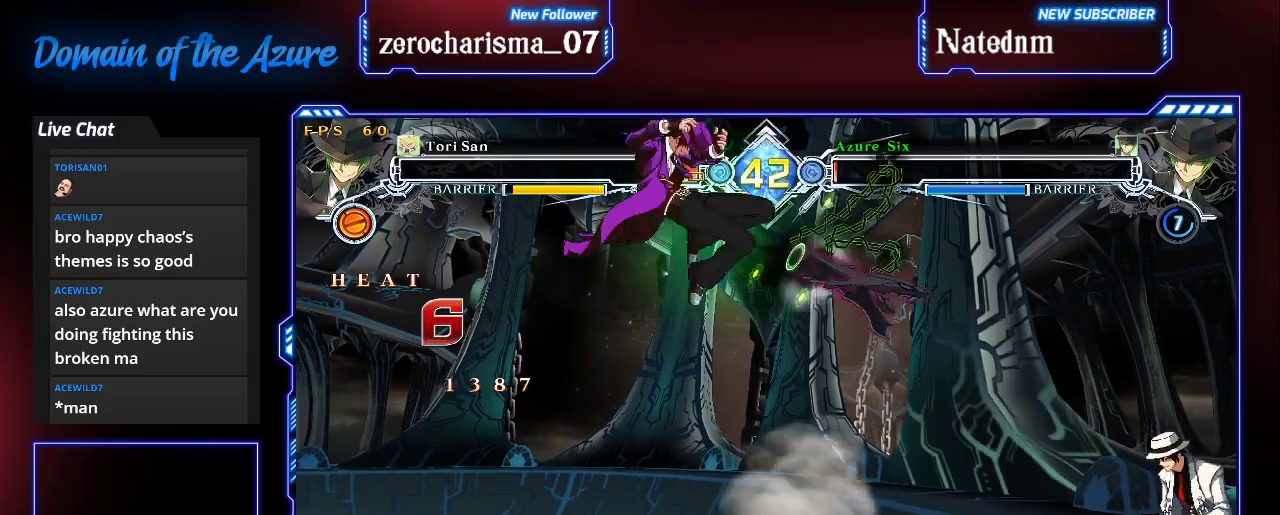
{"dt_ms": 500, "buttons": [], "left_stick": "center", "events": [[267, "R1", "down"], [400, "R1", "up"]]}
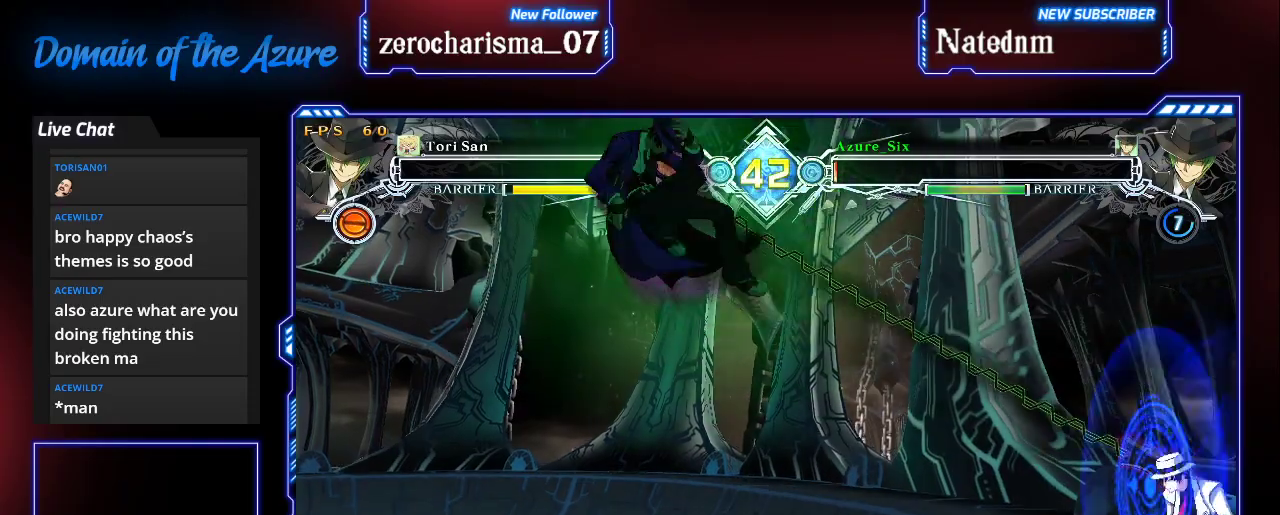
{"dt_ms": 500, "buttons": [], "left_stick": "center", "events": [[200, "SQUARE", "down"], [267, "SQUARE", "up"], [400, "left_stick", "left"], [467, "left_stick", "center"]]}